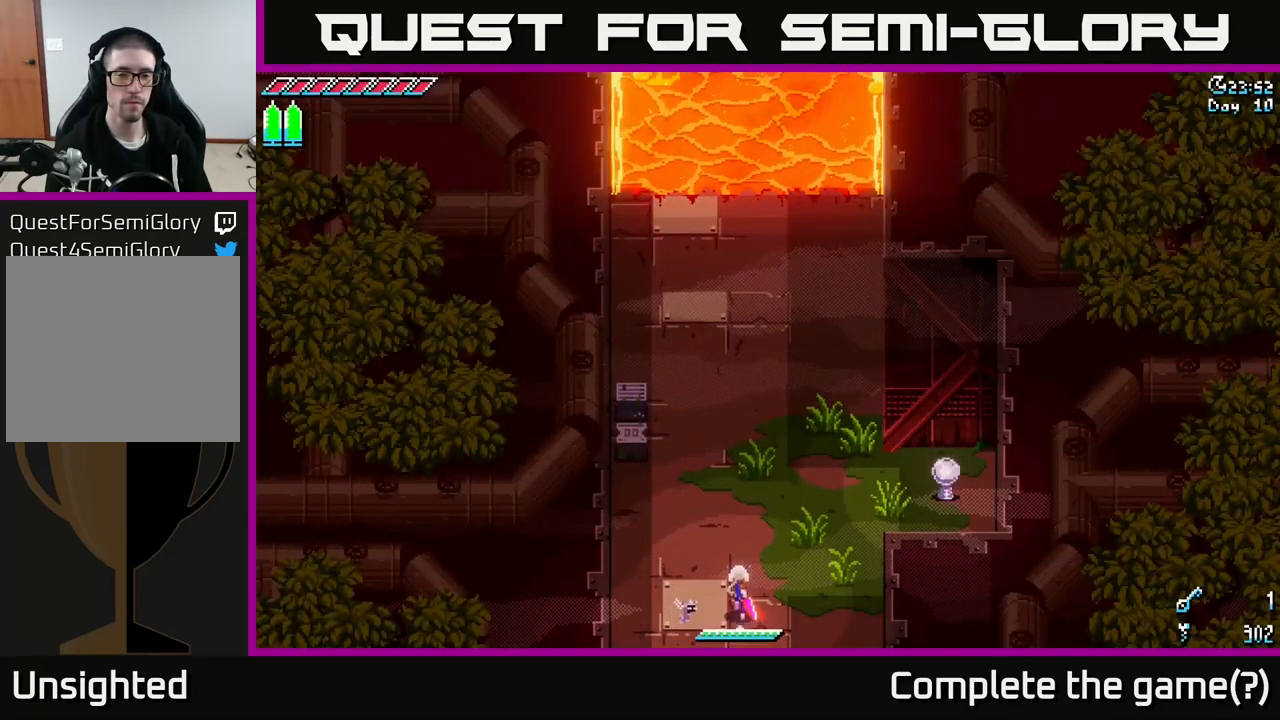
Gameplay with a controller (Xbox layout); each line is a JSON object with the inputs held at the frame after it. "events" lists button and stick changes between this image and that frame as [ms after this image, input, new state], when the widget could be followed in between.
{"buttons": ["X"], "left_stick": "up-right", "right_stick": "center", "events": [[400, "left_stick", "up-right"]]}
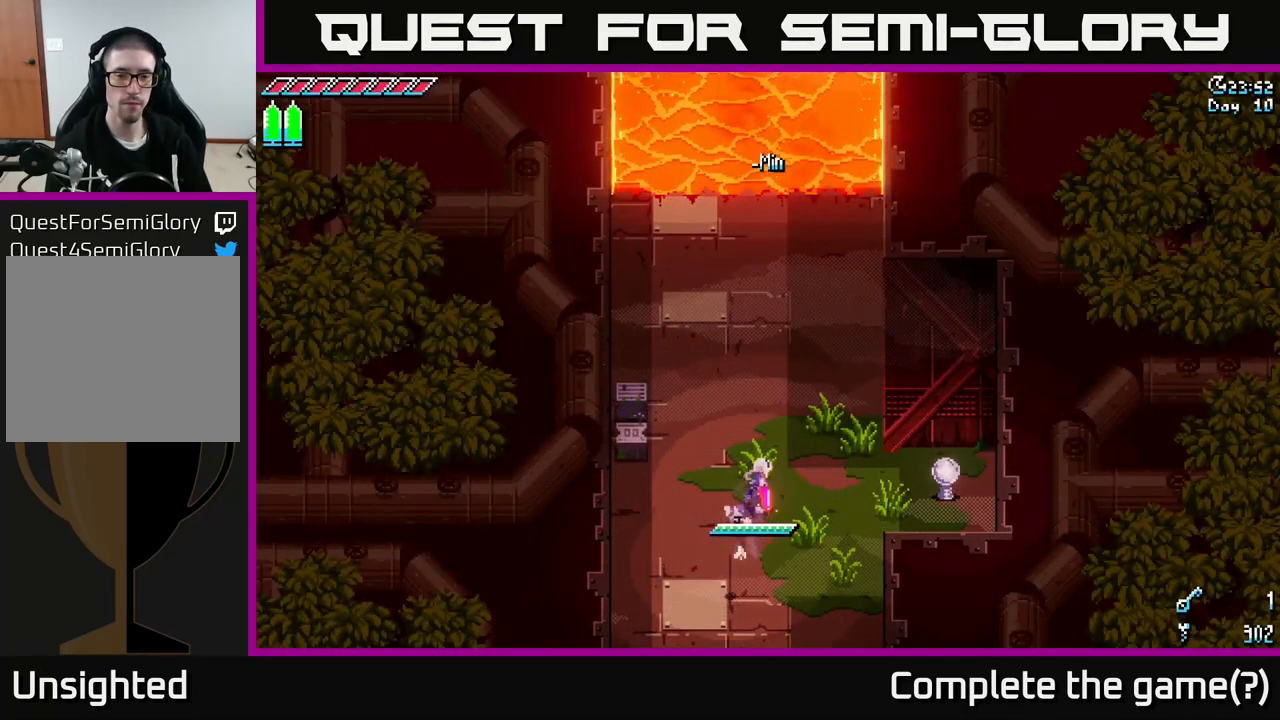
{"buttons": ["X"], "left_stick": "up", "right_stick": "center", "events": [[50, "left_stick", "up"]]}
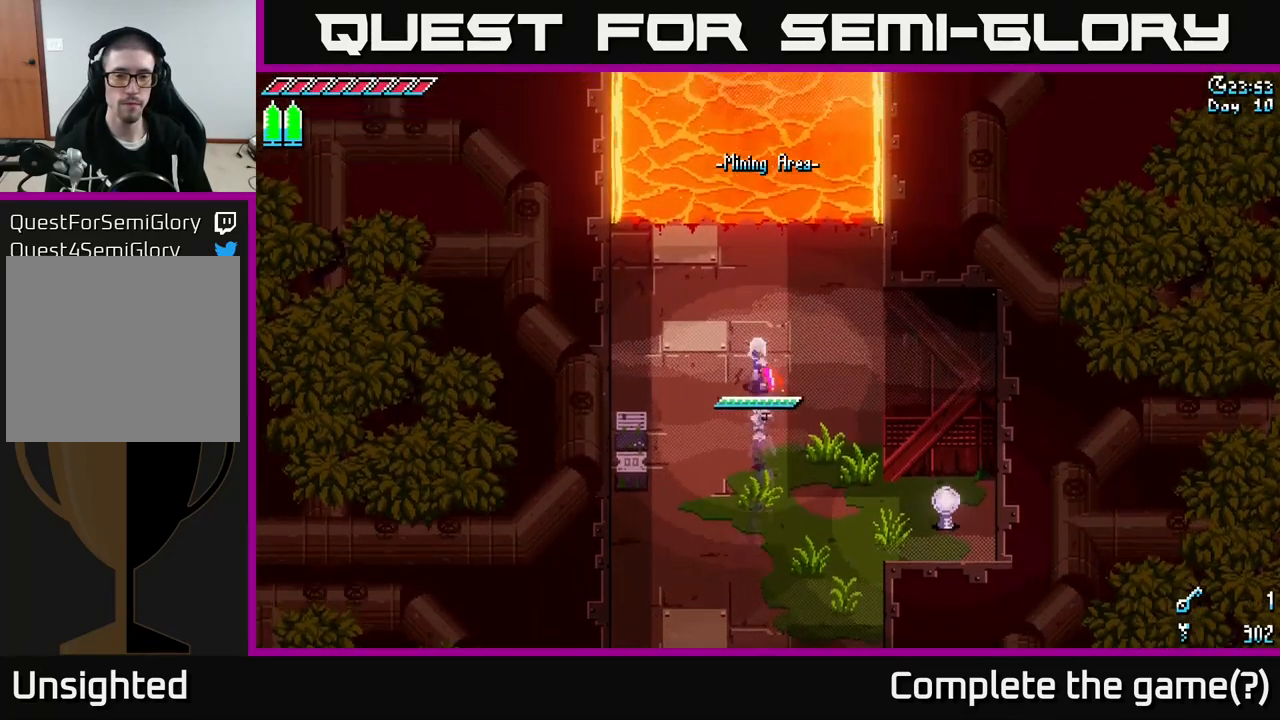
{"buttons": [], "left_stick": "up", "right_stick": "up", "events": [[300, "X", "up"], [500, "right_stick", "up"]]}
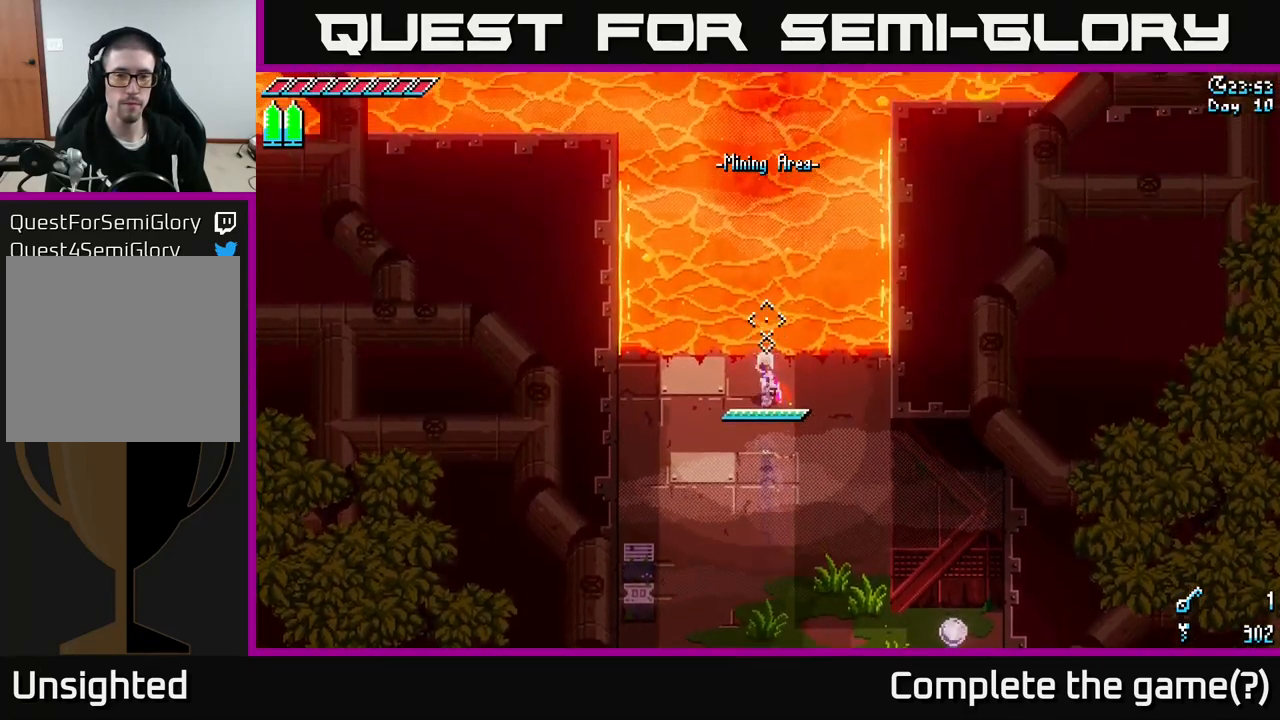
{"buttons": [], "left_stick": "up", "right_stick": "up", "events": [[234, "L2", "down"], [384, "L2", "up"]]}
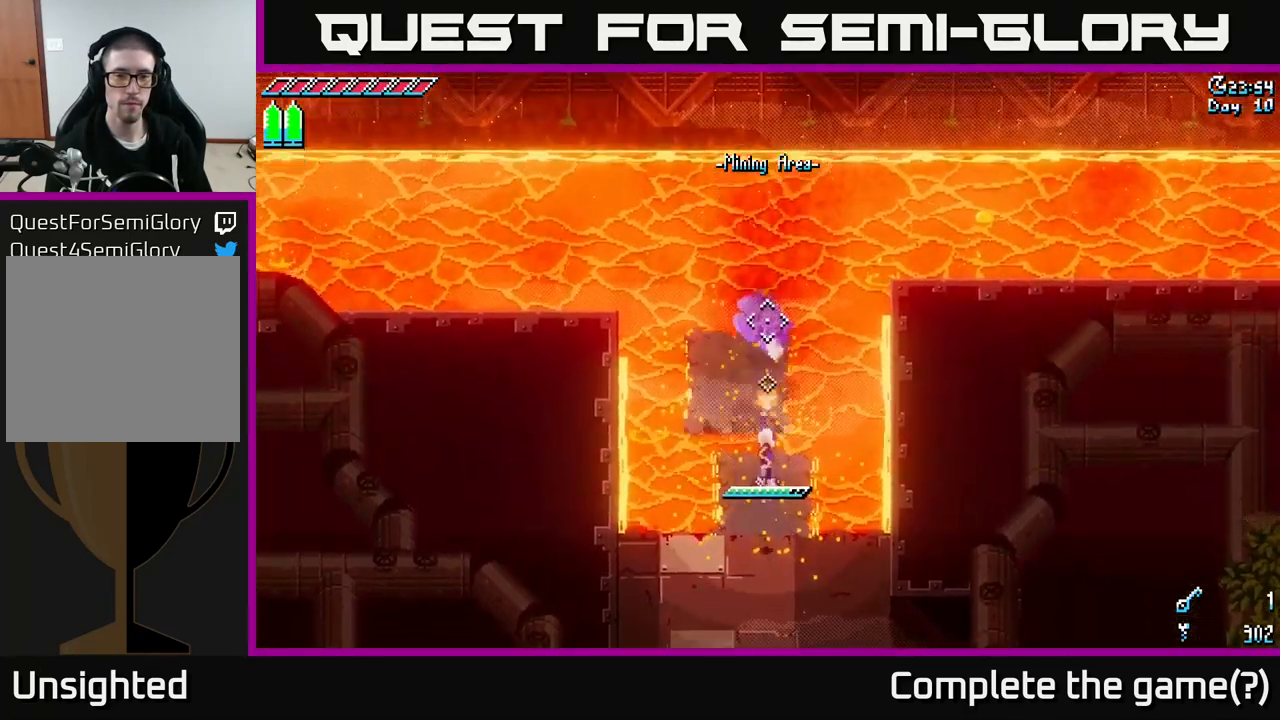
{"buttons": [], "left_stick": "up", "right_stick": "up", "events": [[17, "L2", "down"], [134, "L2", "up"], [284, "L2", "down"], [400, "L2", "up"]]}
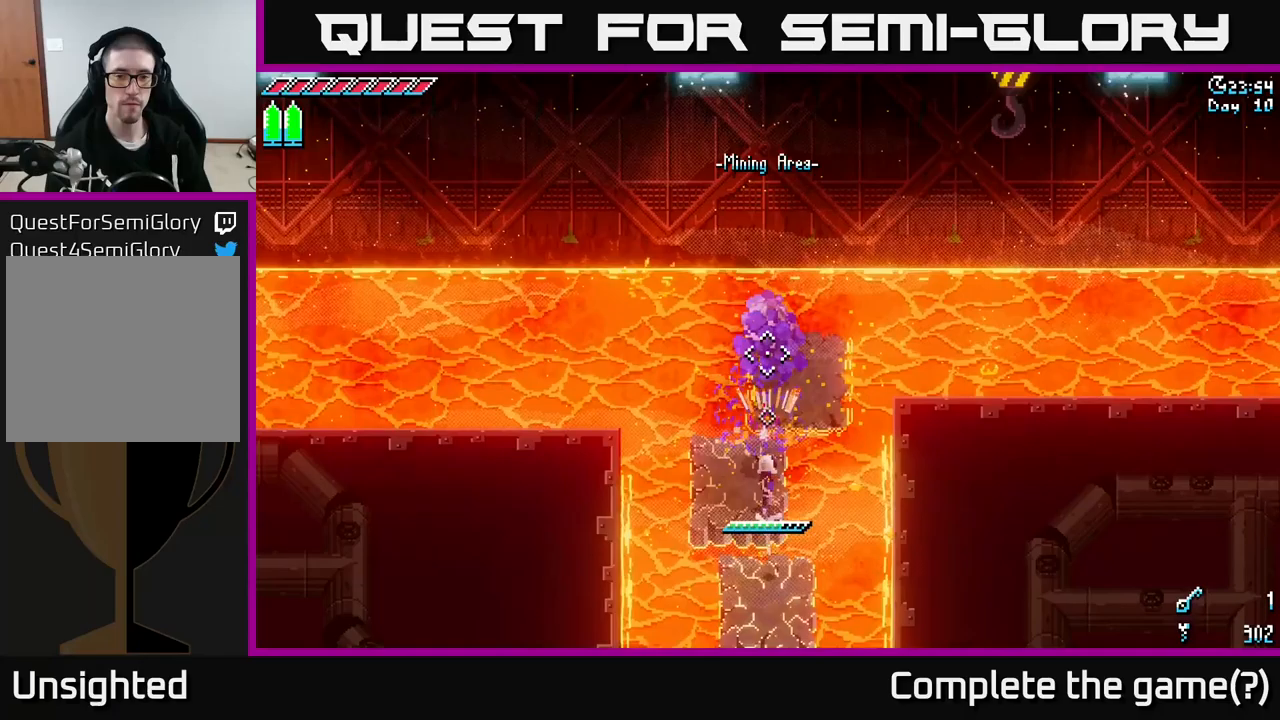
{"buttons": [], "left_stick": "up", "right_stick": "up-left", "events": [[217, "L2", "down"], [317, "L2", "up"], [467, "right_stick", "up-left"]]}
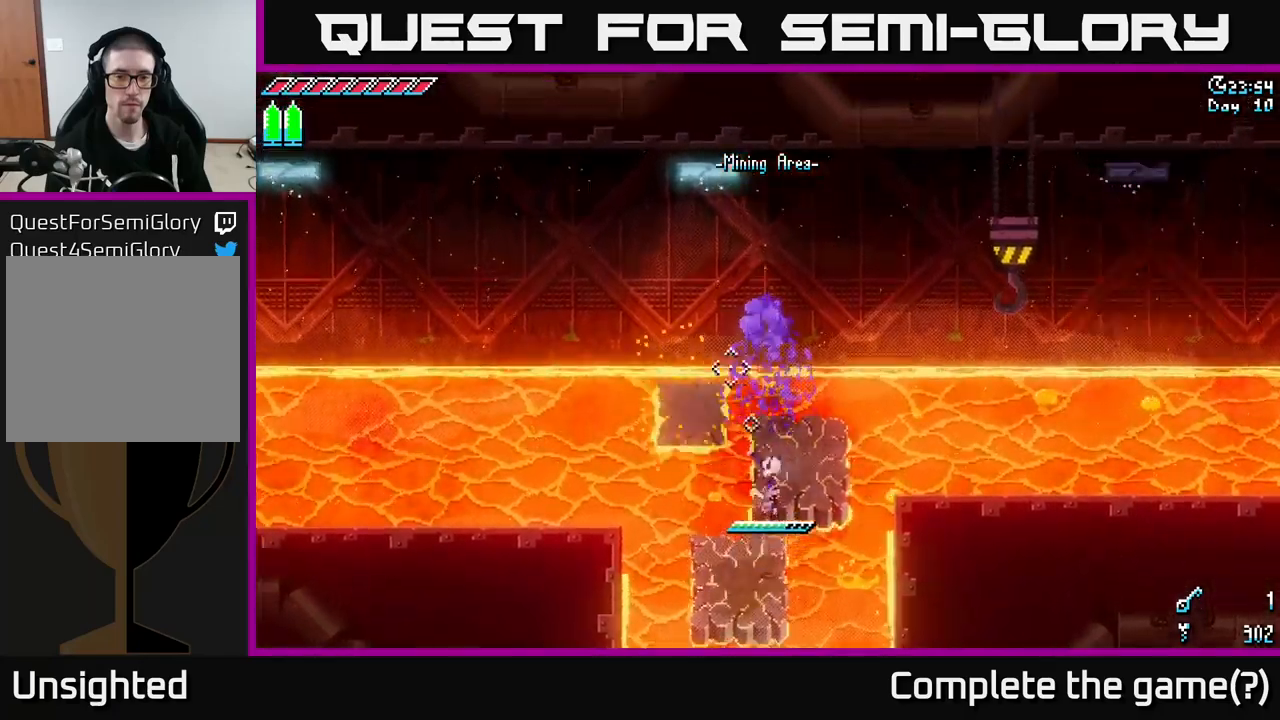
{"buttons": [], "left_stick": "up-left", "right_stick": "left", "events": [[83, "right_stick", "left"], [283, "left_stick", "up-left"], [300, "L2", "down"], [500, "L2", "up"]]}
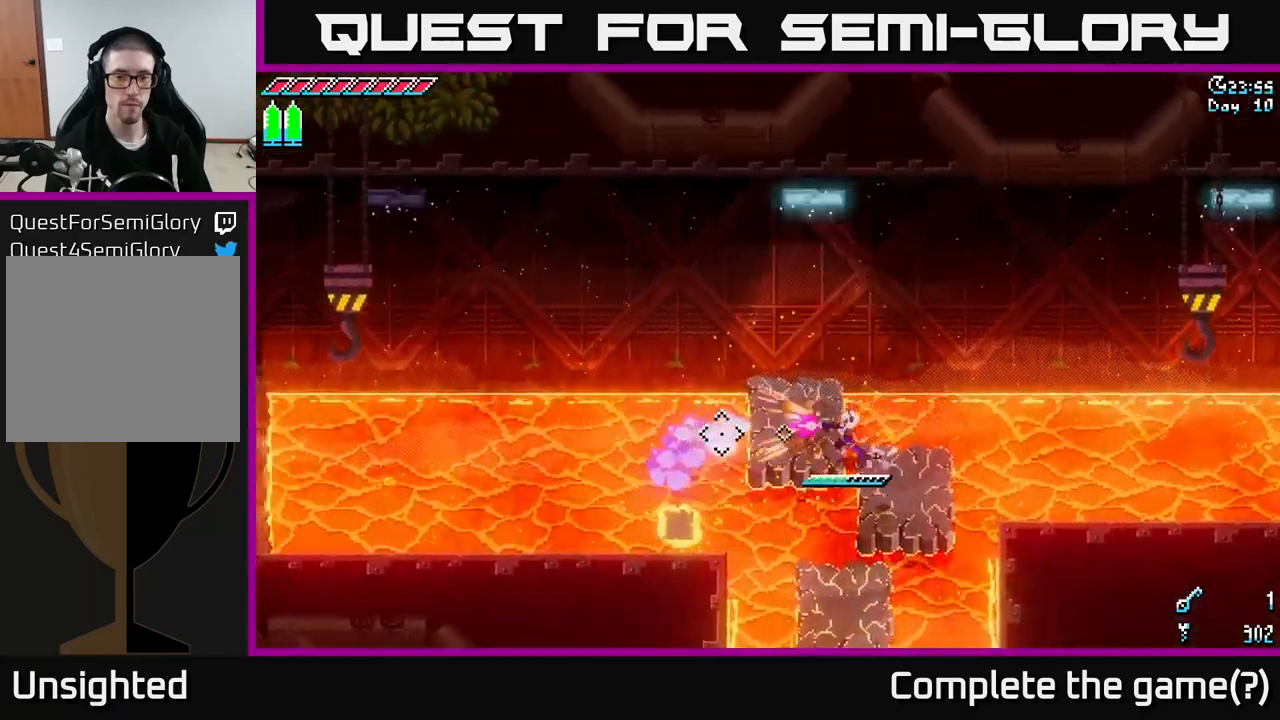
{"buttons": ["L2"], "left_stick": "left", "right_stick": "left", "events": [[233, "left_stick", "left"], [467, "L2", "down"]]}
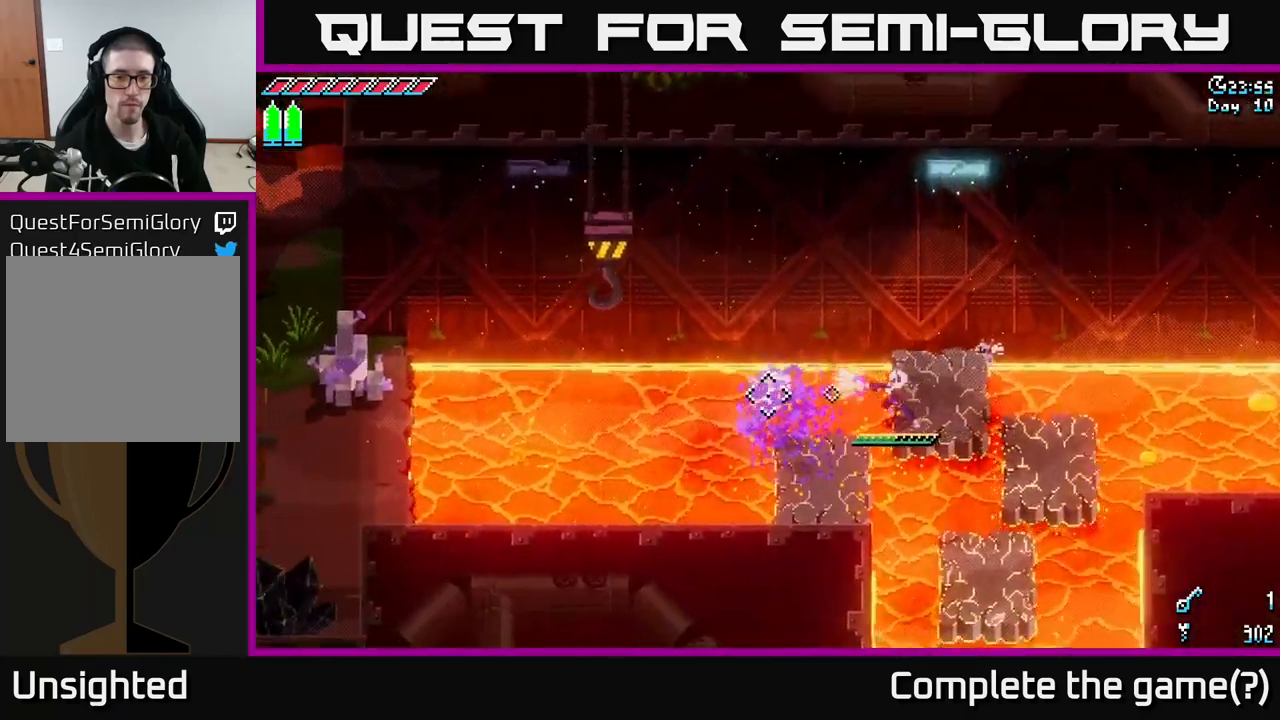
{"buttons": [], "left_stick": "down-left", "right_stick": "left", "events": [[117, "left_stick", "down-left"], [200, "L2", "up"], [250, "L2", "down"], [383, "L2", "up"]]}
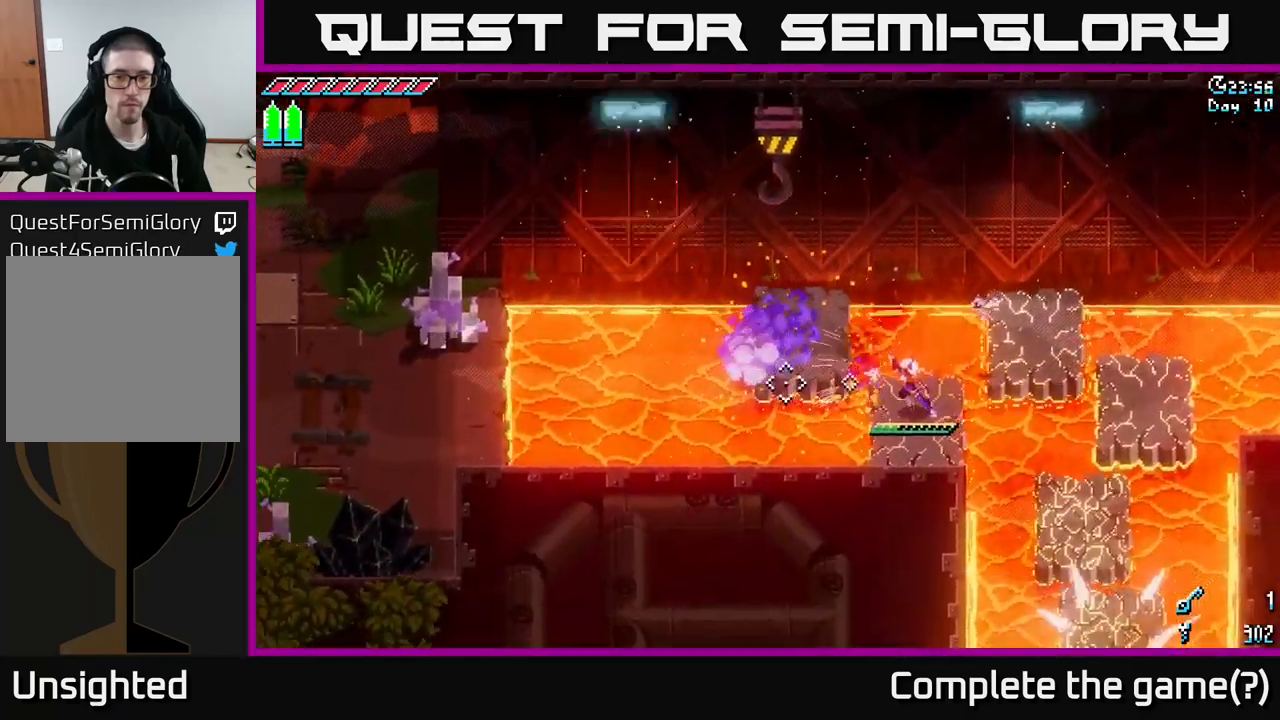
{"buttons": ["A", "X"], "left_stick": "left", "right_stick": "center", "events": [[67, "L2", "down"], [150, "L2", "up"], [183, "left_stick", "up-left"], [233, "L2", "down"], [317, "L2", "up"], [400, "right_stick", "center"], [433, "left_stick", "left"], [467, "A", "down"], [467, "X", "down"]]}
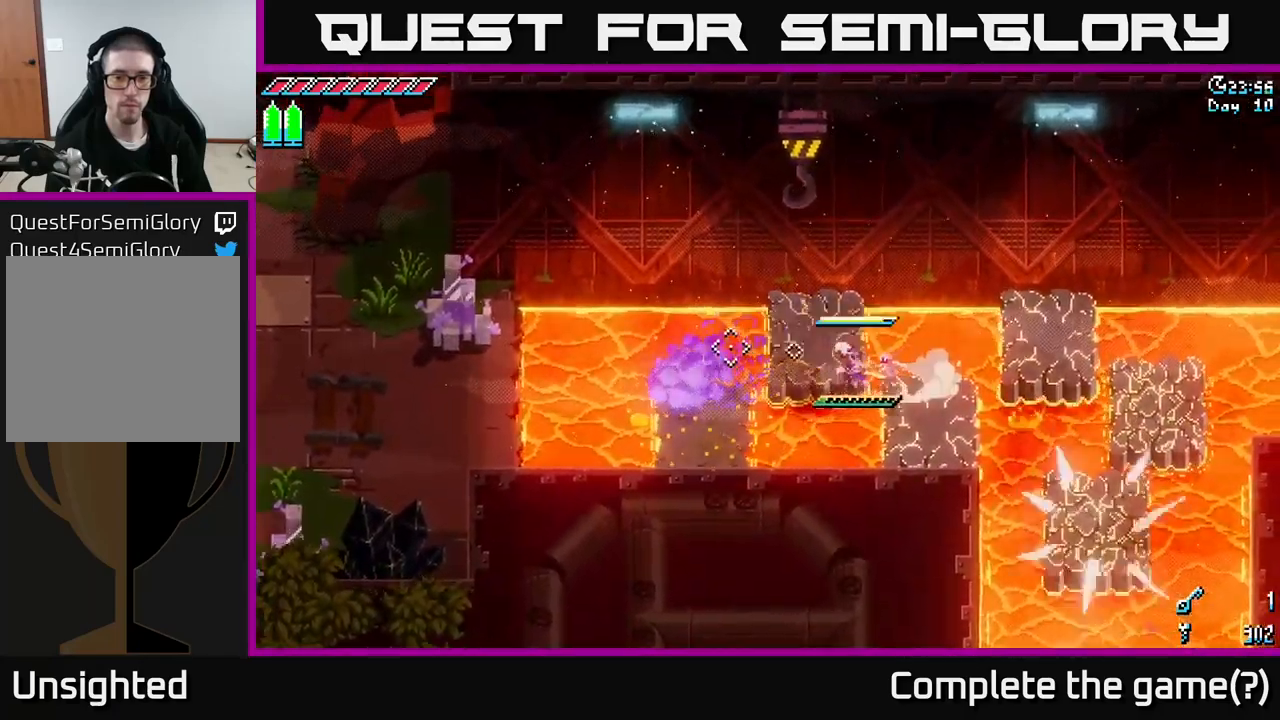
{"buttons": [], "left_stick": "right", "right_stick": "center", "events": [[217, "A", "up"], [267, "X", "up"], [317, "left_stick", "down"], [450, "left_stick", "right"]]}
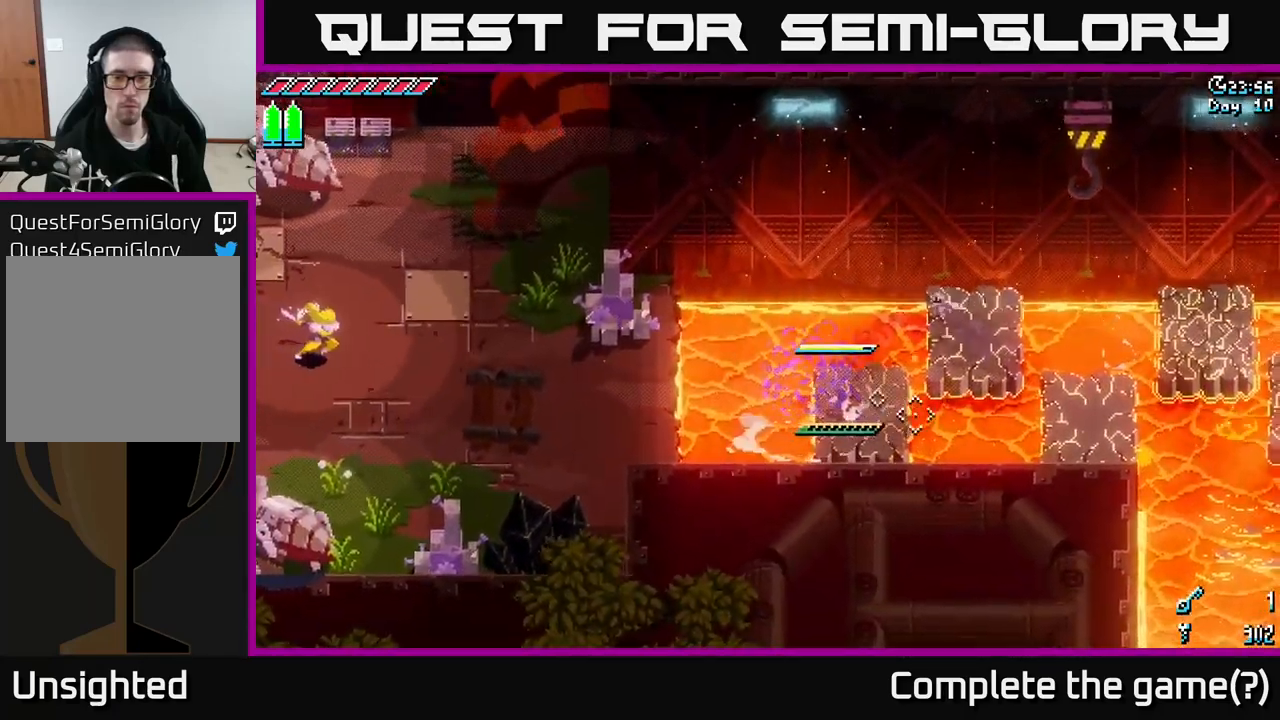
{"buttons": ["A", "X"], "left_stick": "left", "right_stick": "center", "events": [[50, "left_stick", "center"], [200, "left_stick", "left"], [233, "X", "down"], [400, "A", "down"]]}
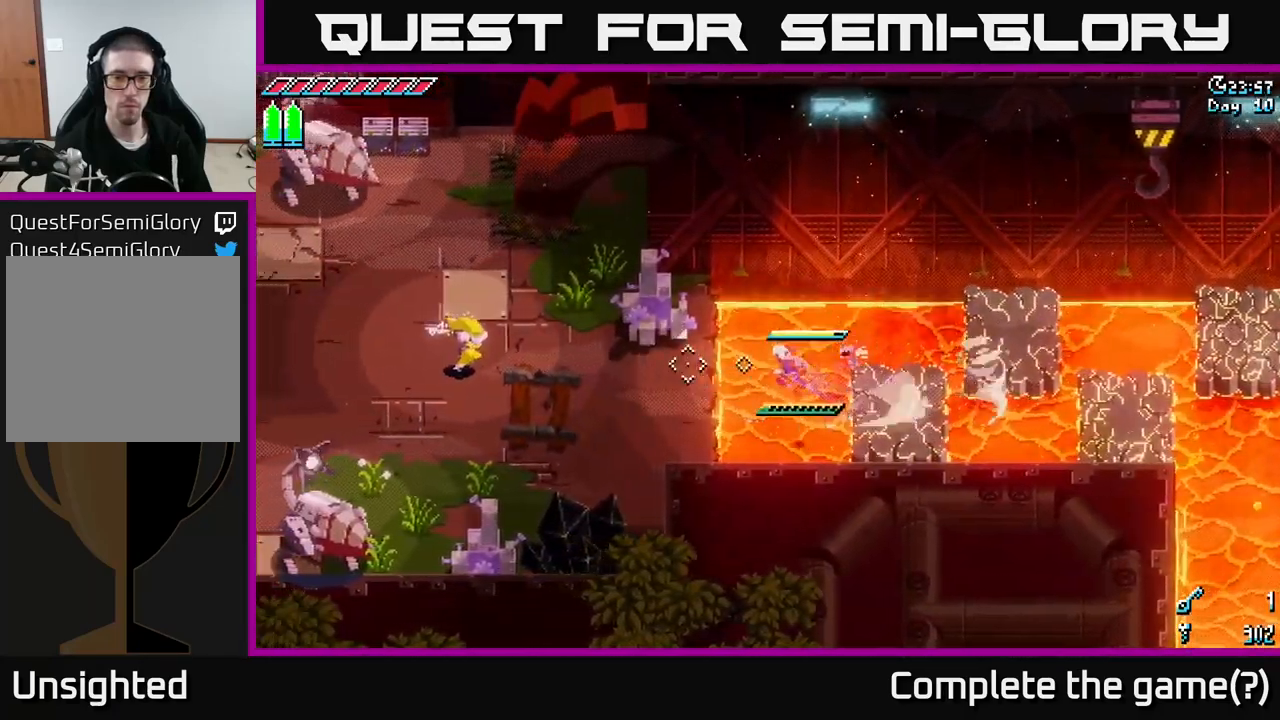
{"buttons": ["X", "R2"], "left_stick": "up-left", "right_stick": "center", "events": [[83, "A", "up"], [383, "left_stick", "up-left"], [417, "R2", "down"]]}
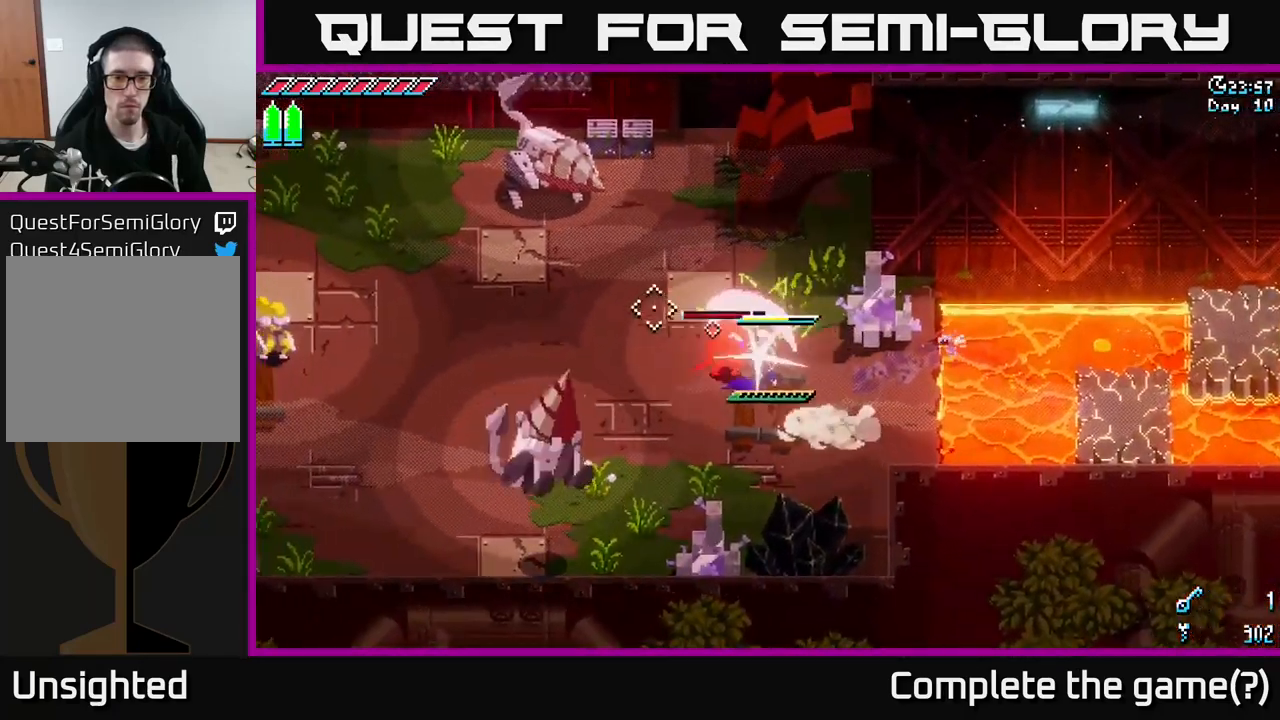
{"buttons": ["R2"], "left_stick": "left", "right_stick": "center", "events": [[33, "R2", "up"], [117, "X", "up"], [167, "left_stick", "center"], [400, "left_stick", "left"], [450, "R2", "down"]]}
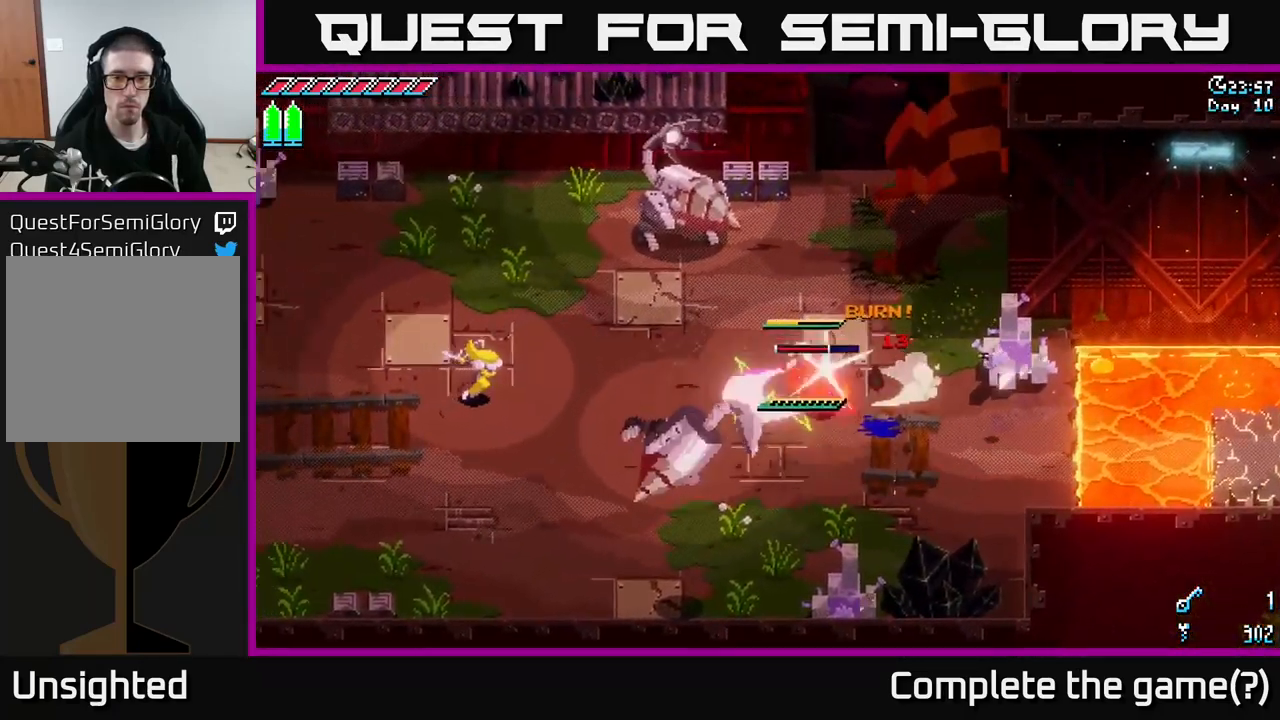
{"buttons": [], "left_stick": "down-right", "right_stick": "center", "events": [[67, "R2", "up"], [133, "left_stick", "down"], [283, "left_stick", "down-right"]]}
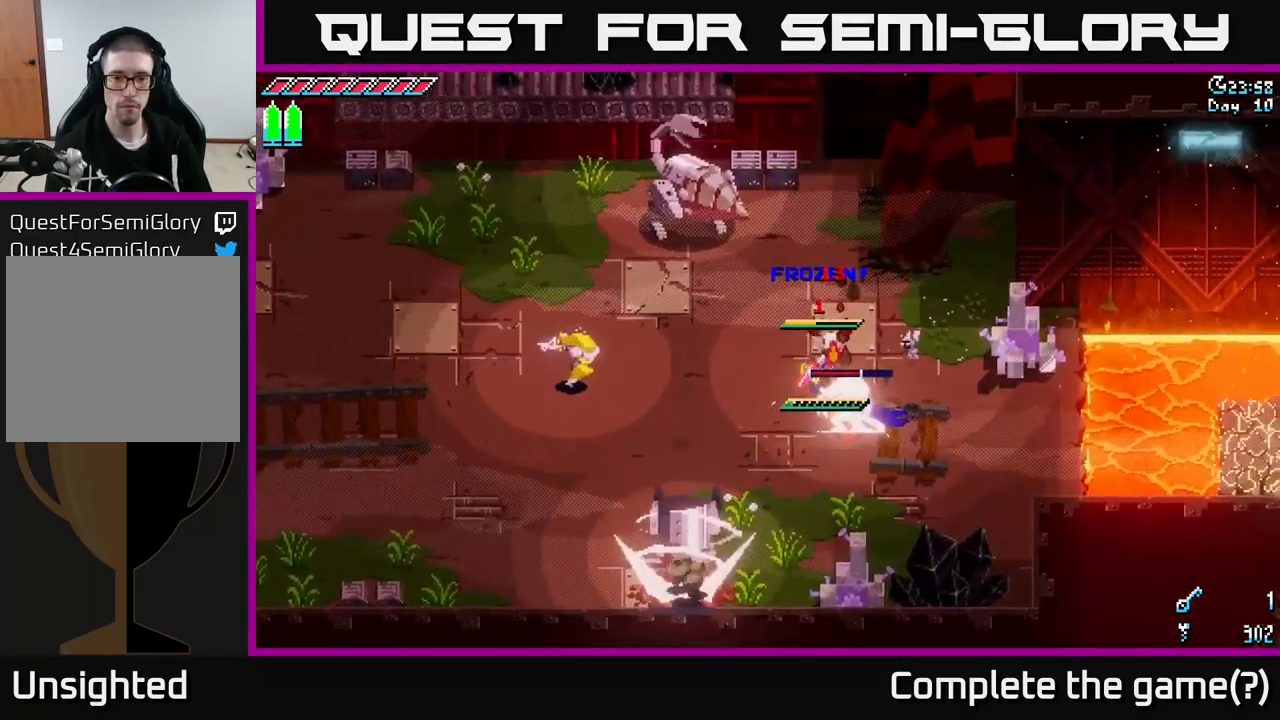
{"buttons": [], "left_stick": "up-left", "right_stick": "center", "events": [[17, "left_stick", "center"], [399, "left_stick", "up-left"]]}
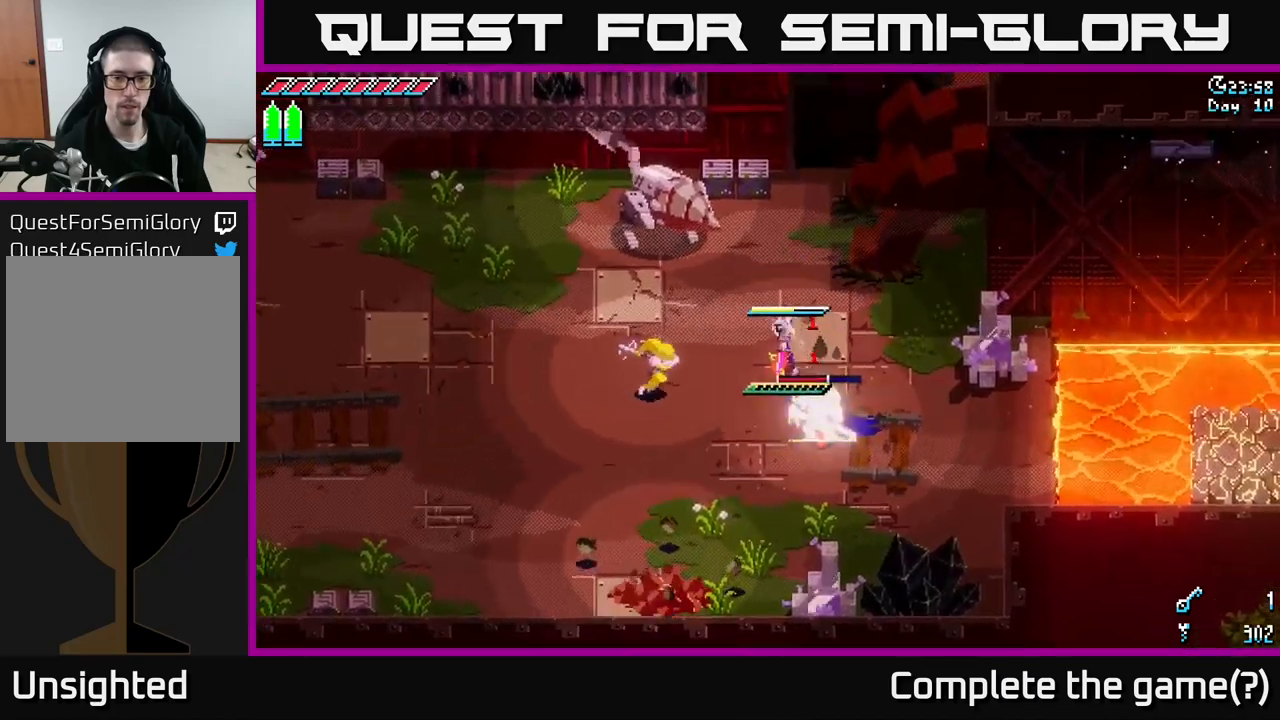
{"buttons": ["X"], "left_stick": "left", "right_stick": "center", "events": [[100, "X", "down"], [350, "left_stick", "left"]]}
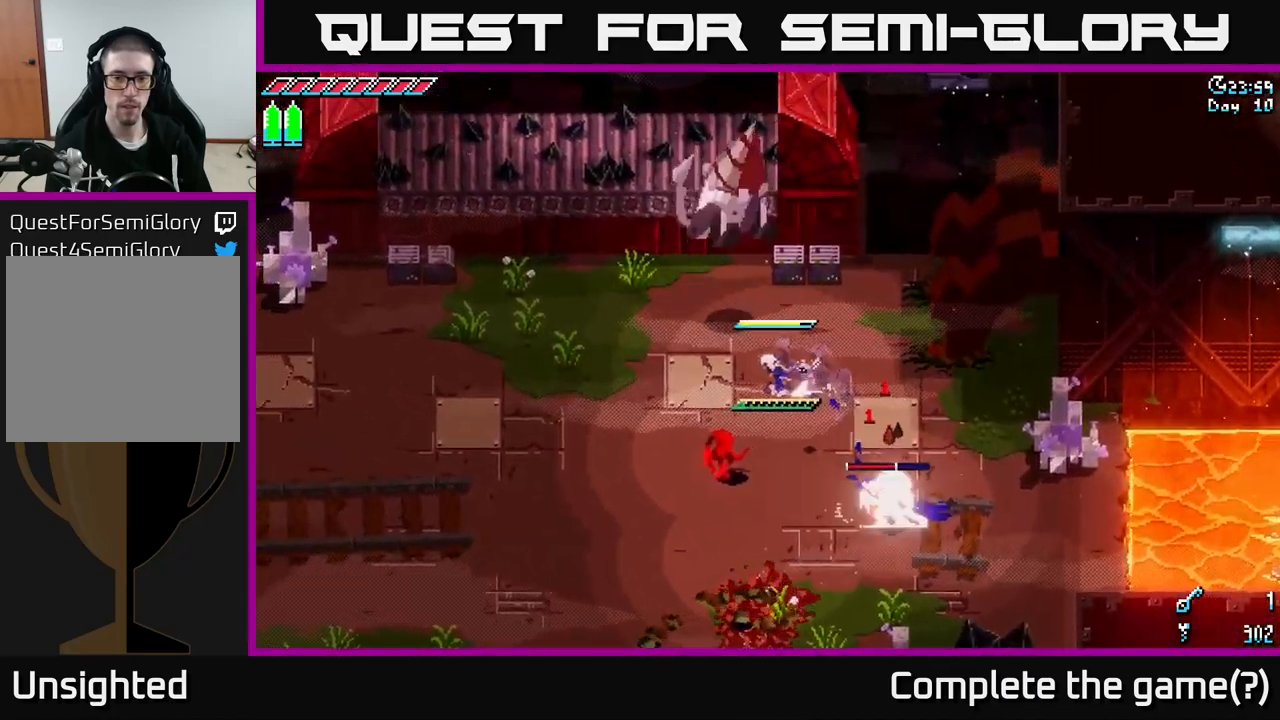
{"buttons": ["X"], "left_stick": "center", "right_stick": "center", "events": [[17, "A", "down"], [150, "A", "up"], [233, "left_stick", "center"], [350, "DPAD_LEFT", "down"], [450, "DPAD_LEFT", "up"]]}
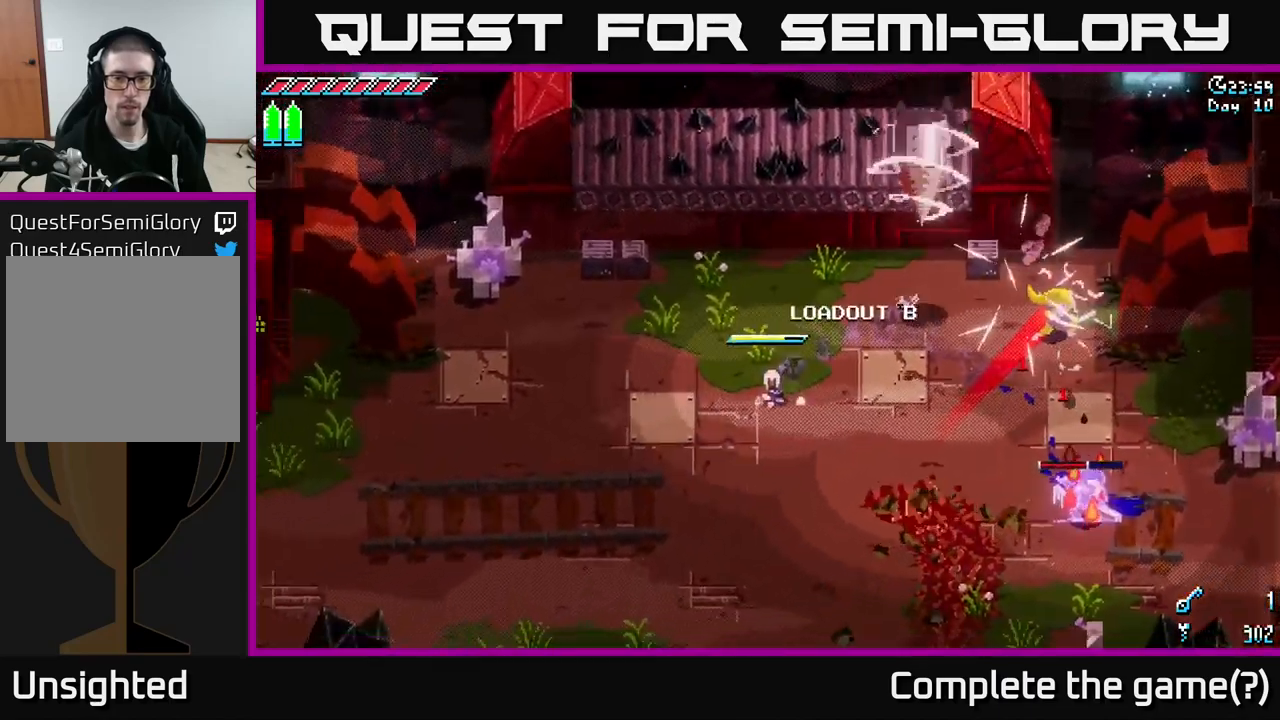
{"buttons": [], "left_stick": "center", "right_stick": "center", "events": [[117, "X", "up"], [150, "left_stick", "left"], [500, "left_stick", "center"]]}
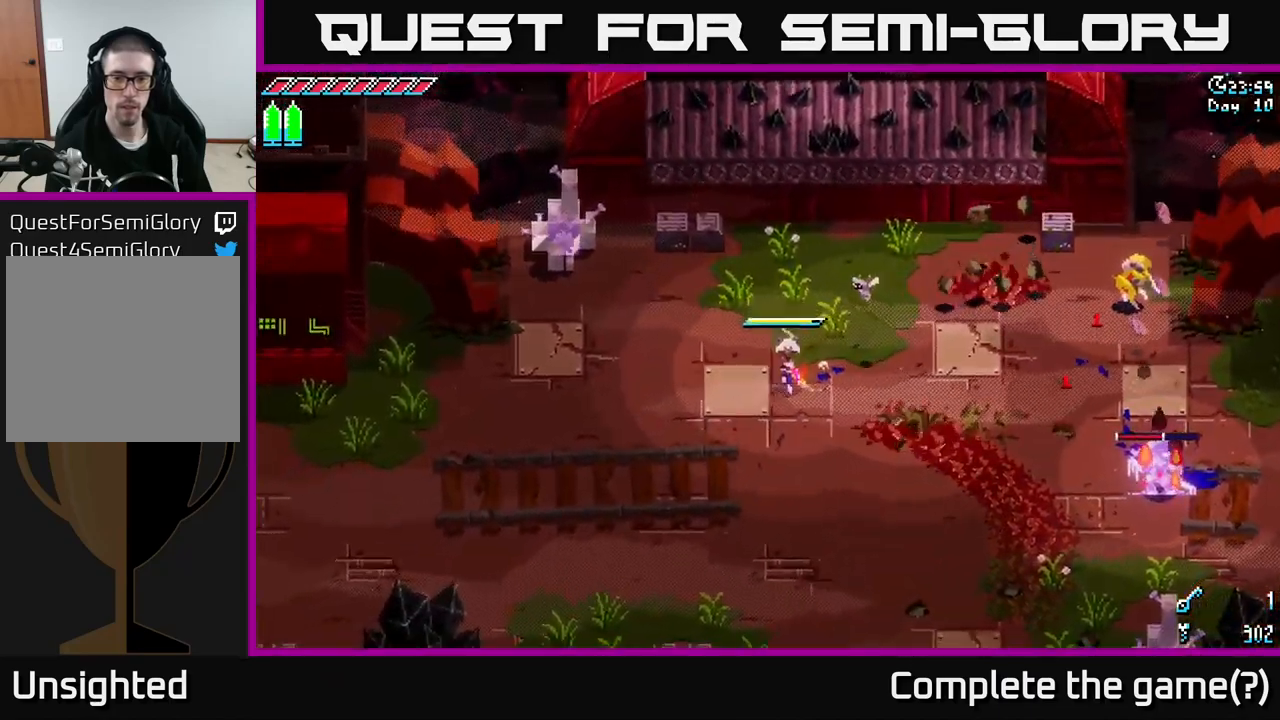
{"buttons": ["X"], "left_stick": "left", "right_stick": "center", "events": [[17, "left_stick", "left"], [33, "left_stick", "center"], [100, "DPAD_RIGHT", "down"], [217, "DPAD_RIGHT", "up"], [333, "left_stick", "left"], [450, "X", "down"]]}
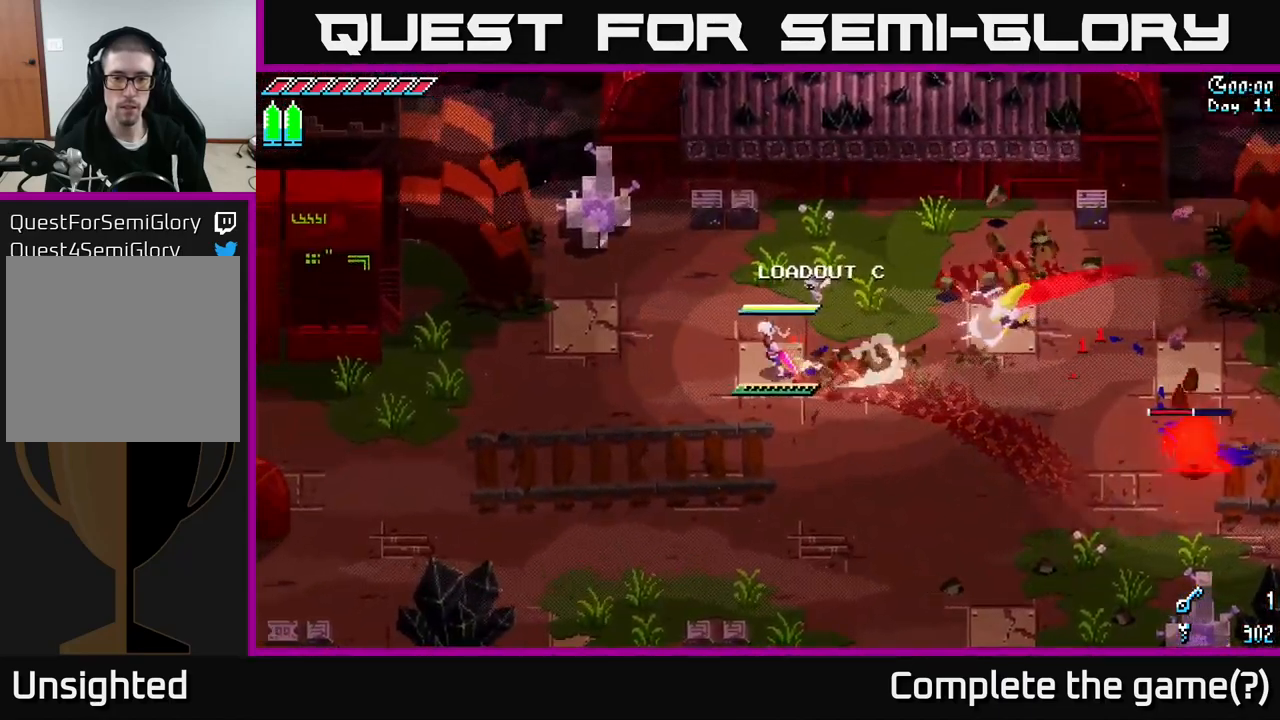
{"buttons": [], "left_stick": "center", "right_stick": "center", "events": [[217, "left_stick", "center"], [233, "X", "up"], [267, "DPAD_RIGHT", "down"], [367, "DPAD_RIGHT", "up"]]}
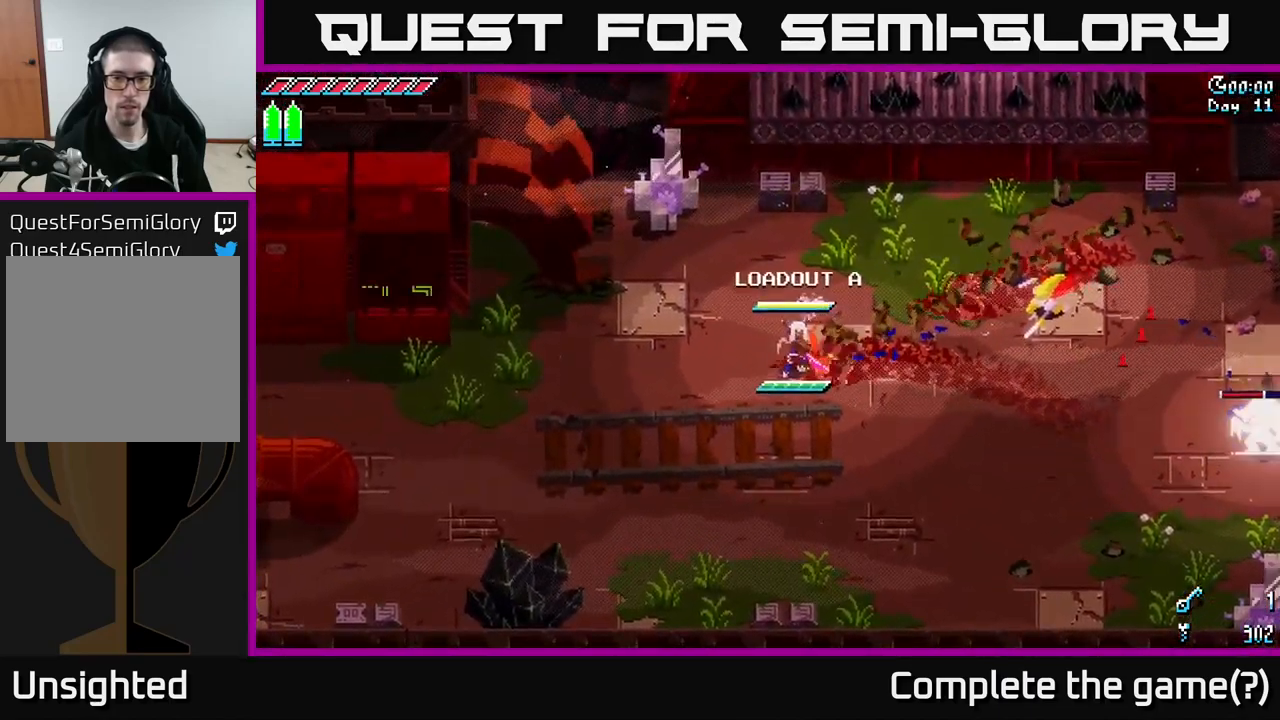
{"buttons": [], "left_stick": "left", "right_stick": "center", "events": [[33, "left_stick", "left"]]}
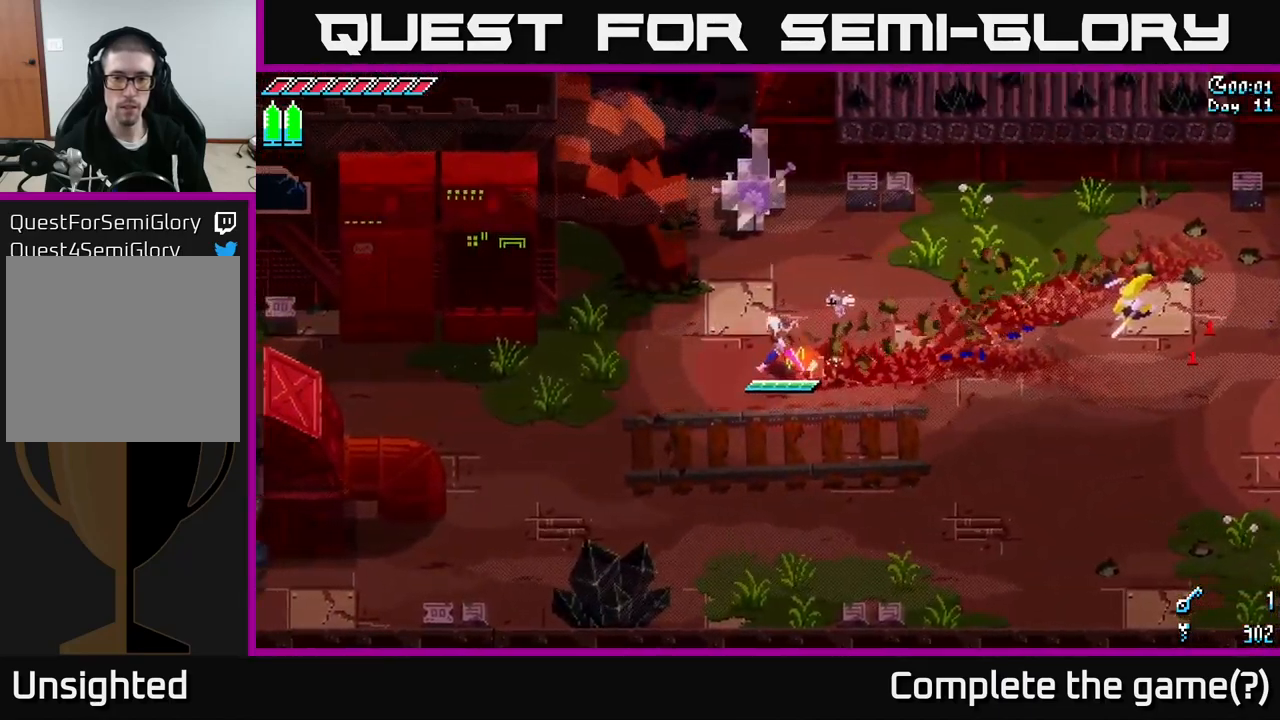
{"buttons": ["B"], "left_stick": "right", "right_stick": "center", "events": [[367, "left_stick", "right"], [467, "B", "down"]]}
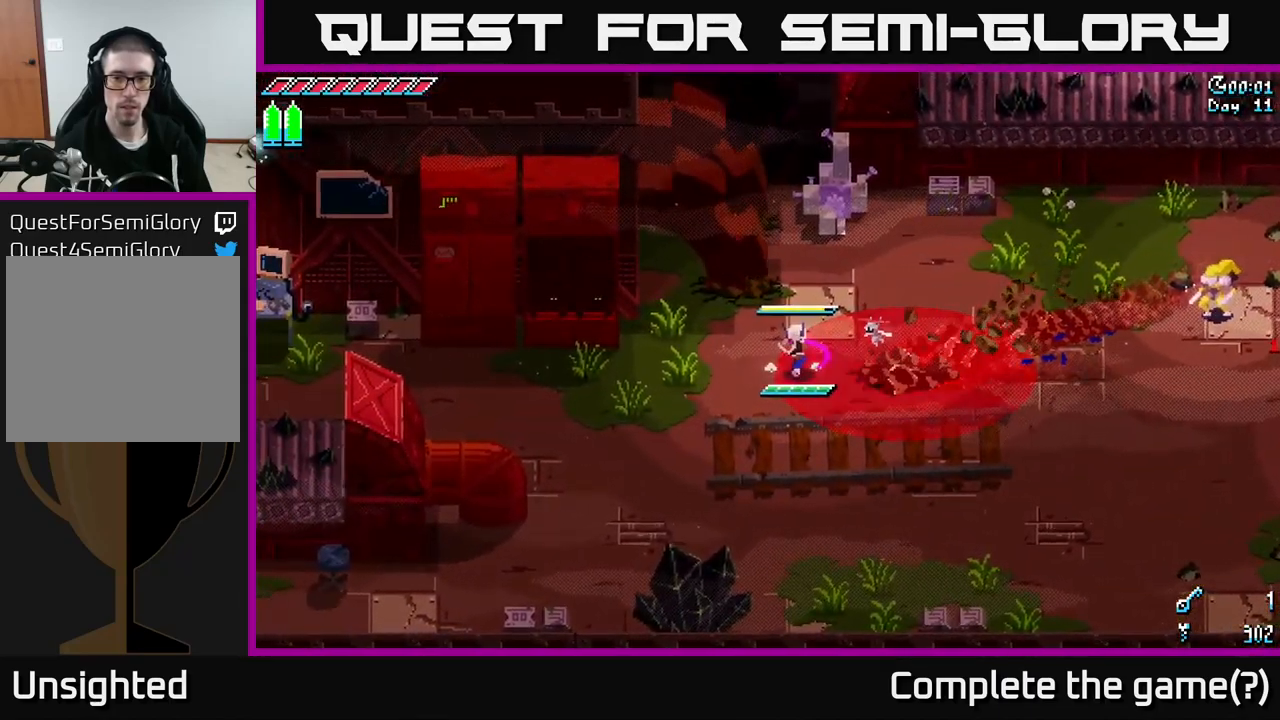
{"buttons": [], "left_stick": "center", "right_stick": "center", "events": [[83, "left_stick", "center"], [150, "B", "up"]]}
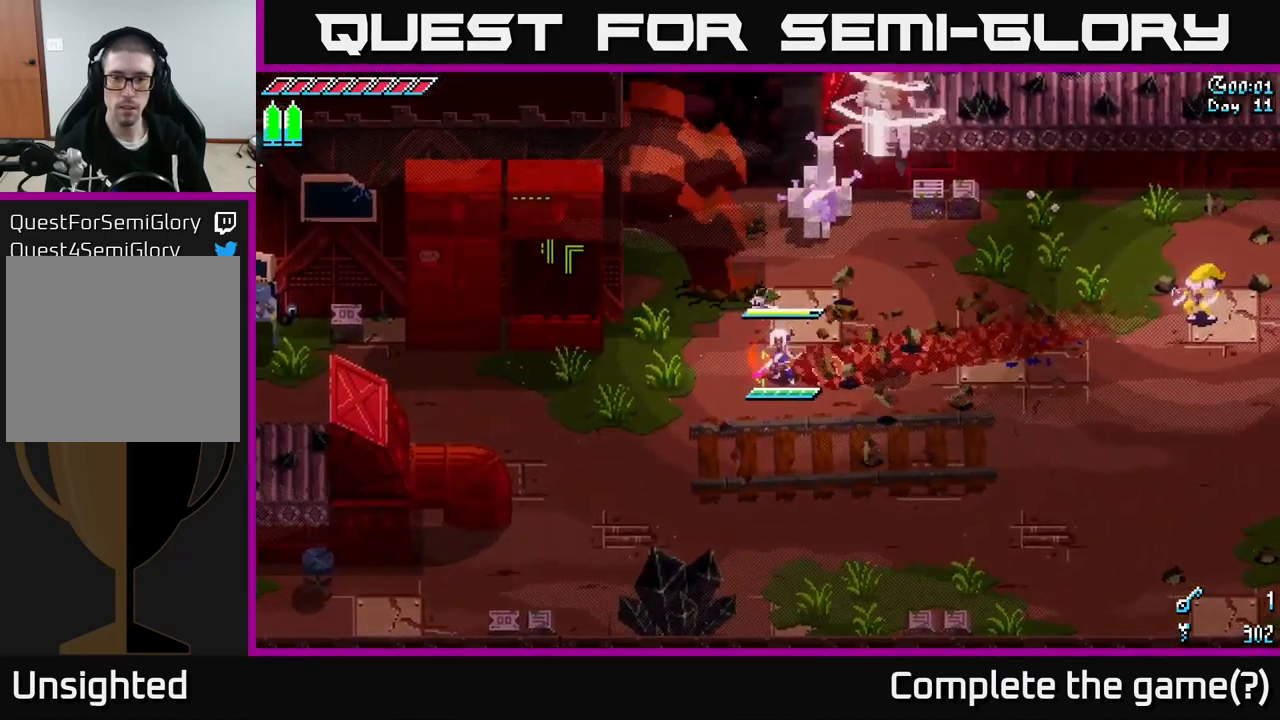
{"buttons": [], "left_stick": "right", "right_stick": "center", "events": [[117, "left_stick", "left"], [217, "X", "down"], [417, "X", "up"], [417, "left_stick", "down"], [467, "left_stick", "right"]]}
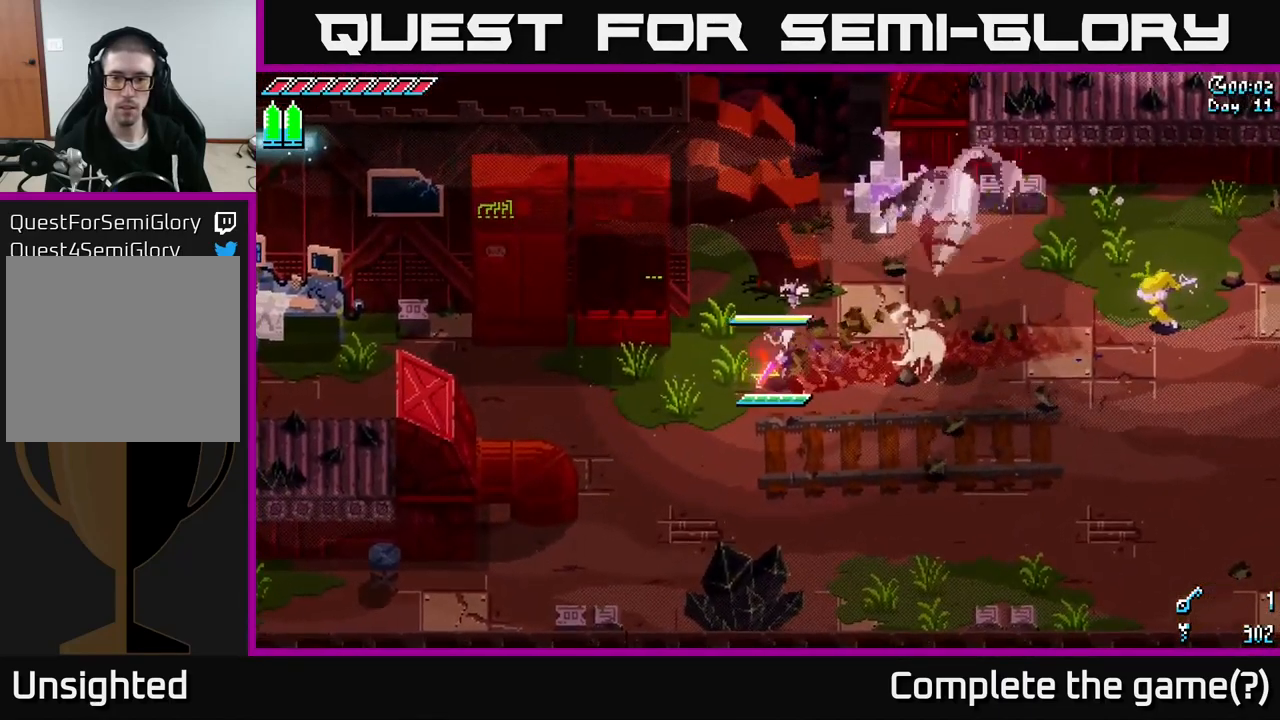
{"buttons": [], "left_stick": "center", "right_stick": "center", "events": [[150, "B", "down"], [250, "B", "up"], [300, "left_stick", "center"]]}
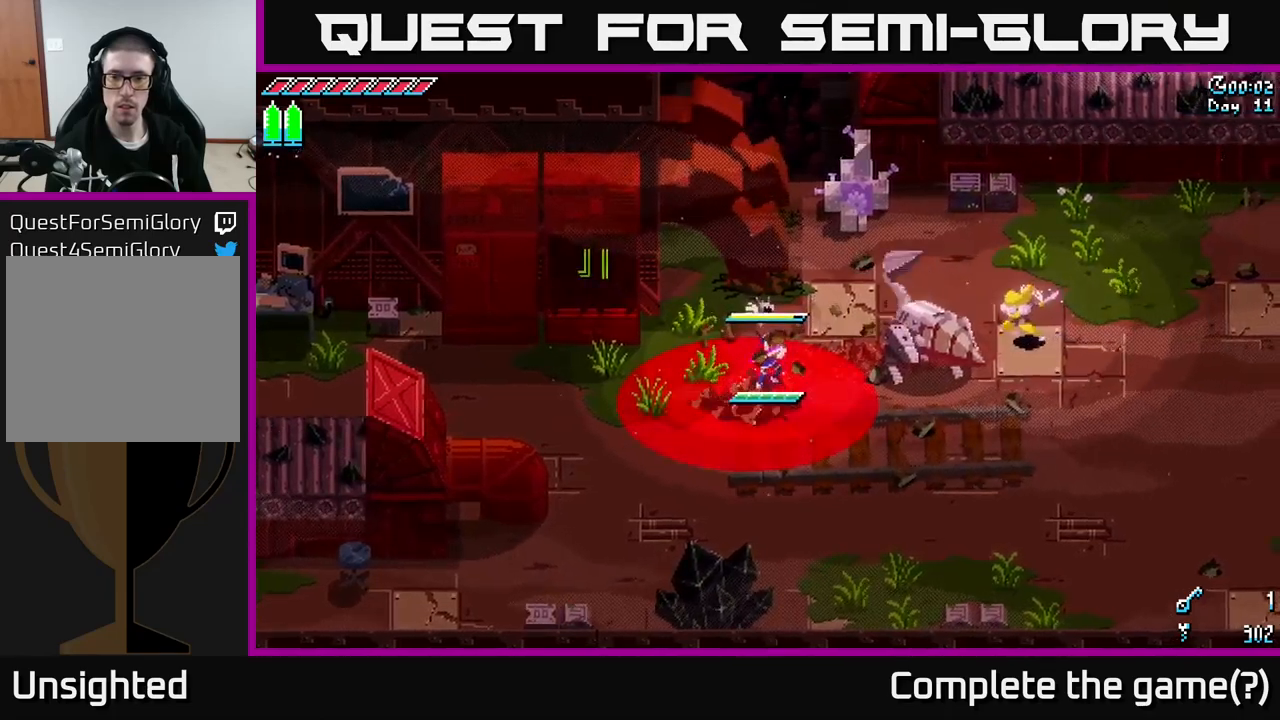
{"buttons": [], "left_stick": "left", "right_stick": "center", "events": [[400, "B", "down"], [417, "left_stick", "left"], [484, "B", "up"]]}